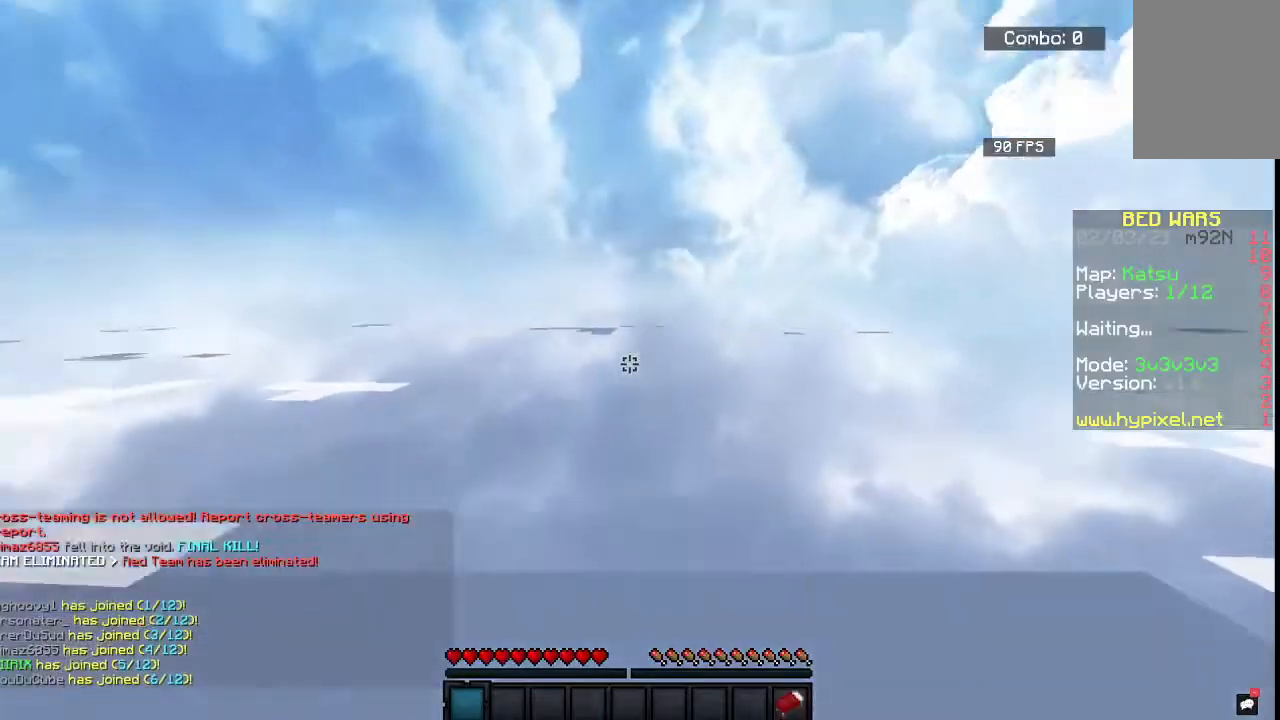
Gameplay with keyboard and mouse; each line is a JSON object with the keys and mouse buttons held at the frame after it. "events" lists presses ("down") and releases ("up") of "a", "d", "s", "space", "w", "mouse_left" and "mouse_right" between this image and that frame as [ms after this image, input, new state], when the widget could be followed in between. "mouse_left", "mouse_right" = the "left", "right" buttons of the "mouse" list. No other keys are recorded. Fast repeated clicks can show as one long hold. Mouse movement is not recorded.
{"keys": [], "mouse": [], "events": [[467, "space", "up"], [483, "w", "up"]]}
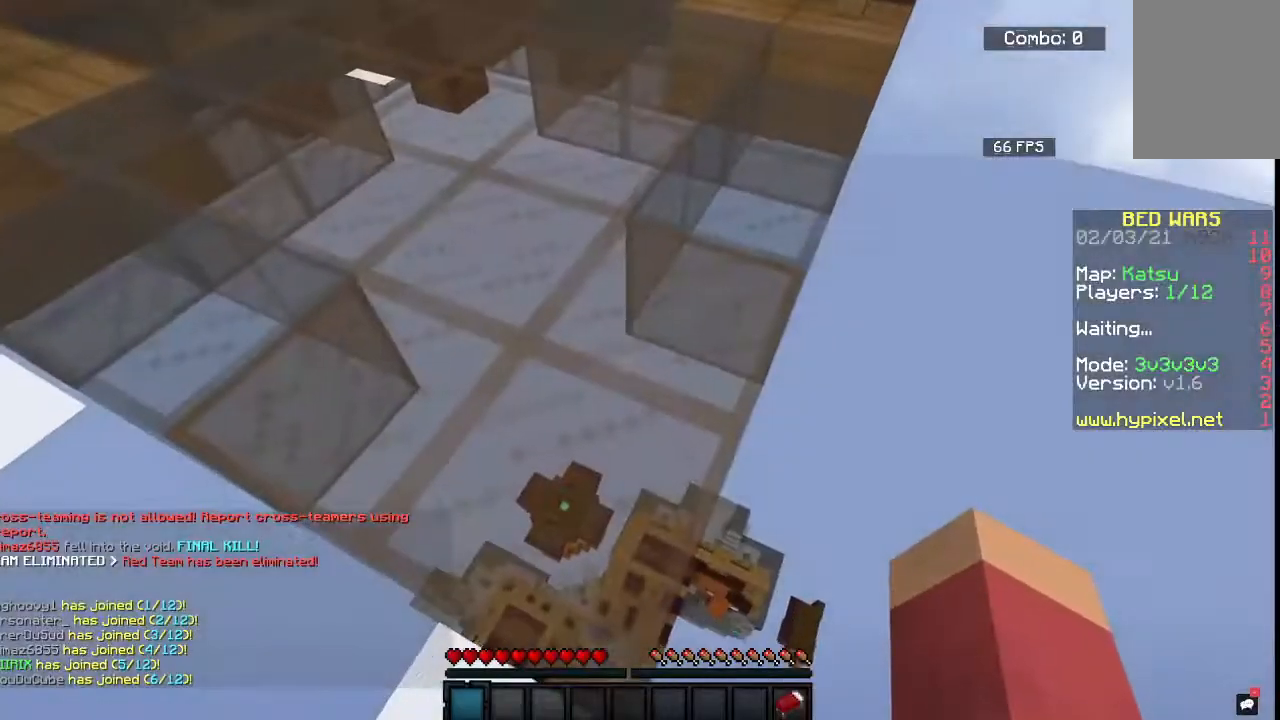
{"keys": ["d", "s"], "mouse": ["right"], "events": [[33, "d", "down"], [33, "mouse_right", "down"], [33, "s", "down"]]}
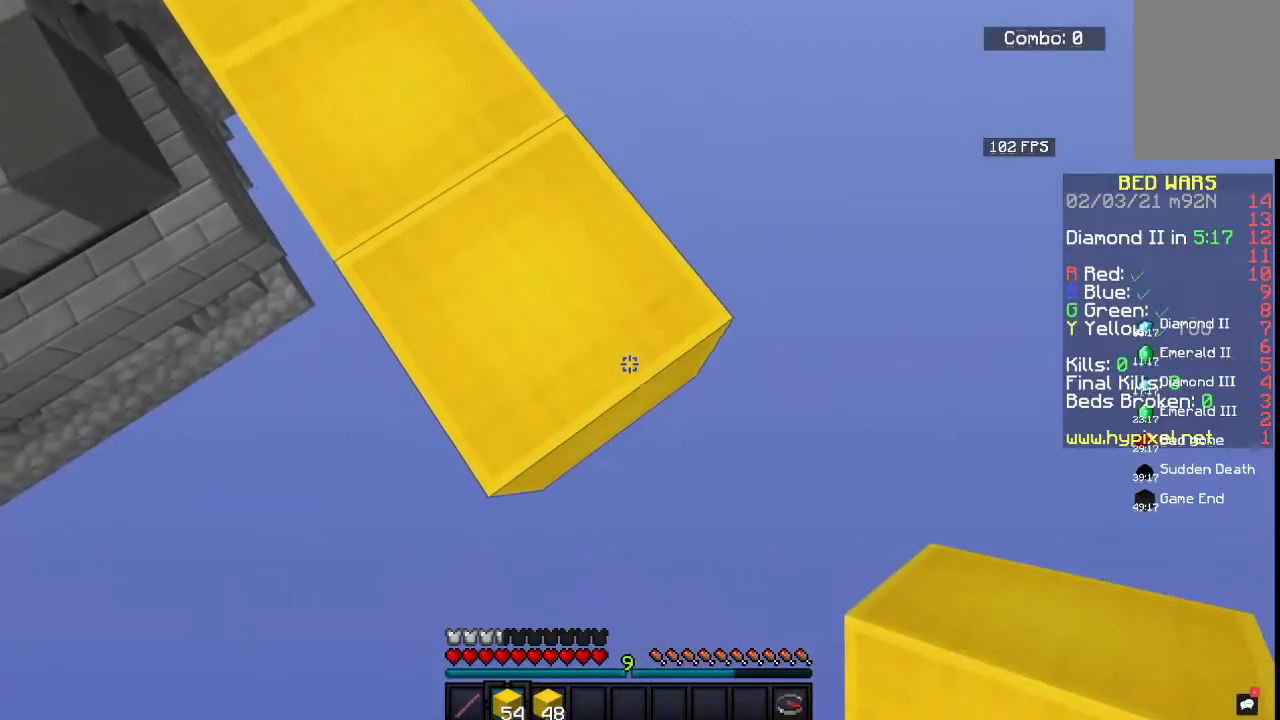
{"keys": ["d", "s"], "mouse": ["right"], "events": [[233, "a", "down"], [383, "a", "up"]]}
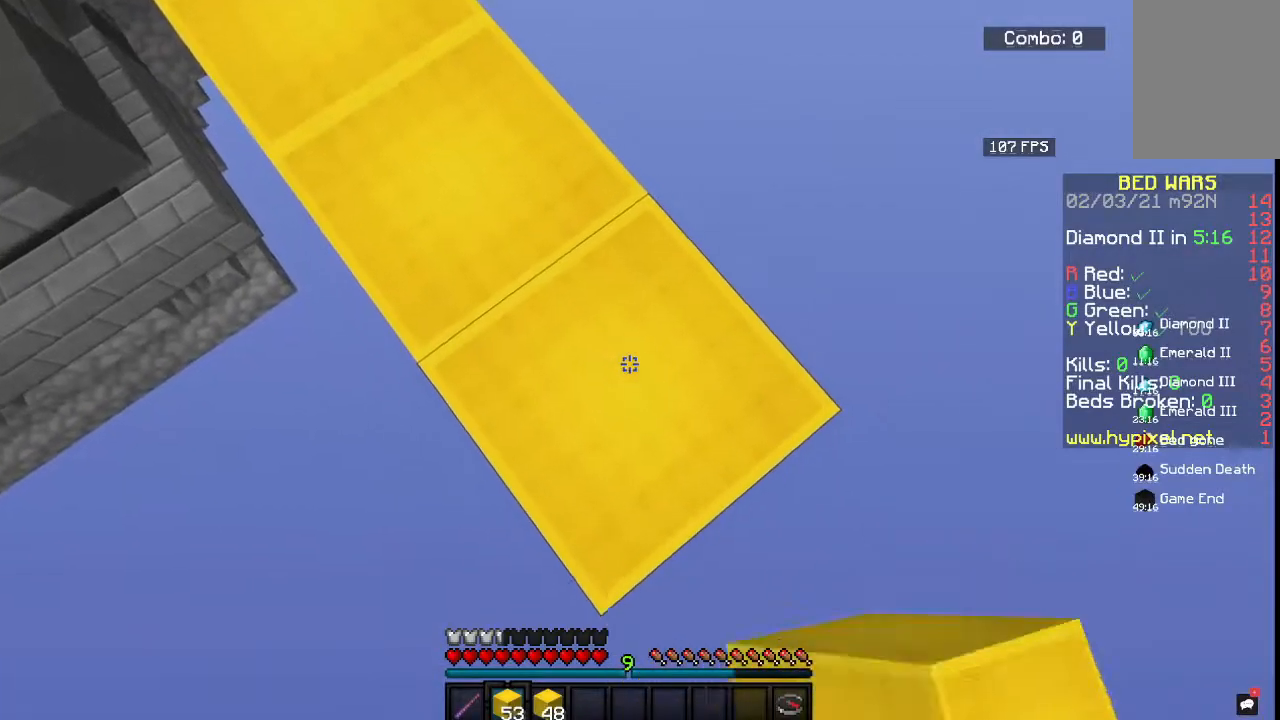
{"keys": ["d", "s"], "mouse": ["right"], "events": []}
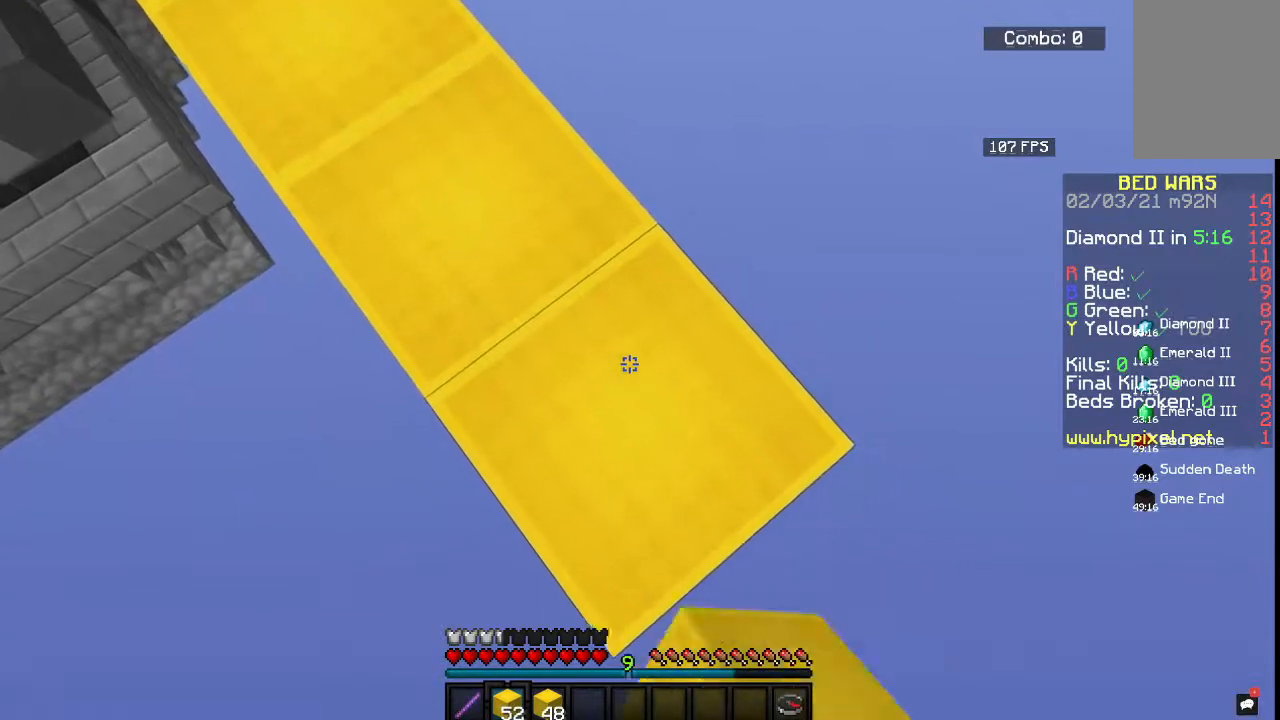
{"keys": ["d", "s"], "mouse": ["right"], "events": [[317, "a", "down"], [450, "a", "up"]]}
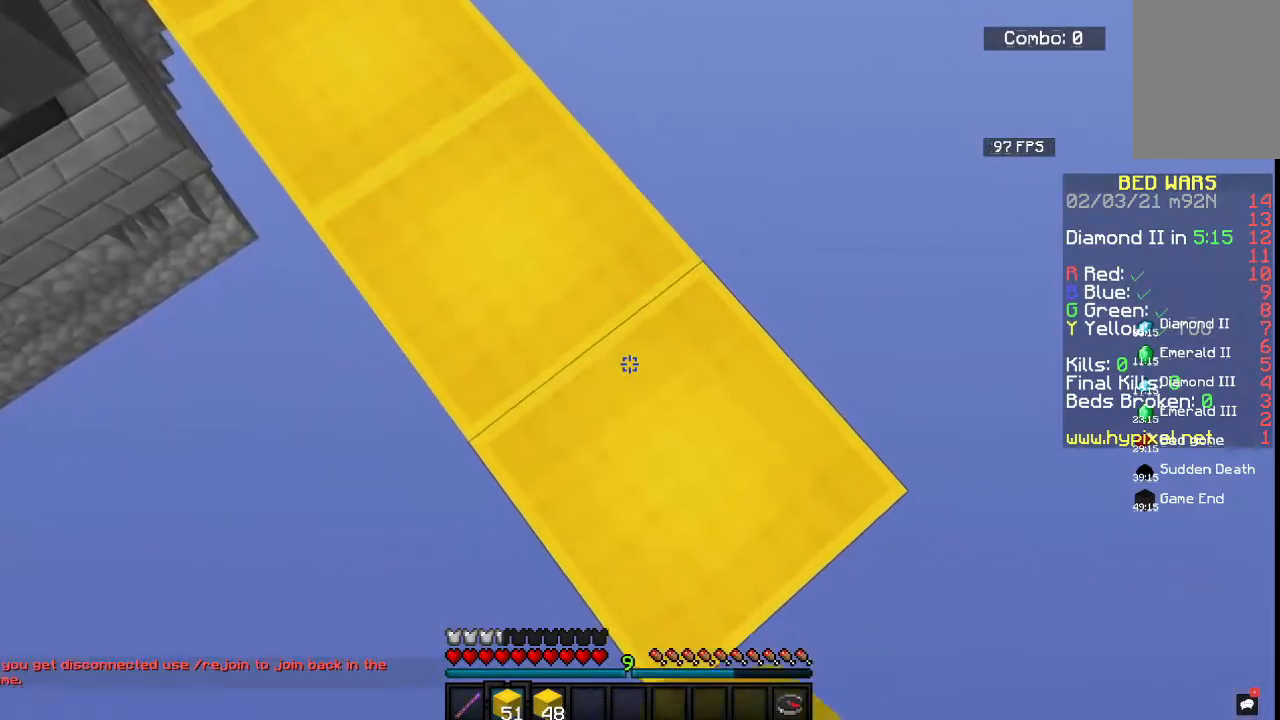
{"keys": ["d", "s"], "mouse": ["right"], "events": []}
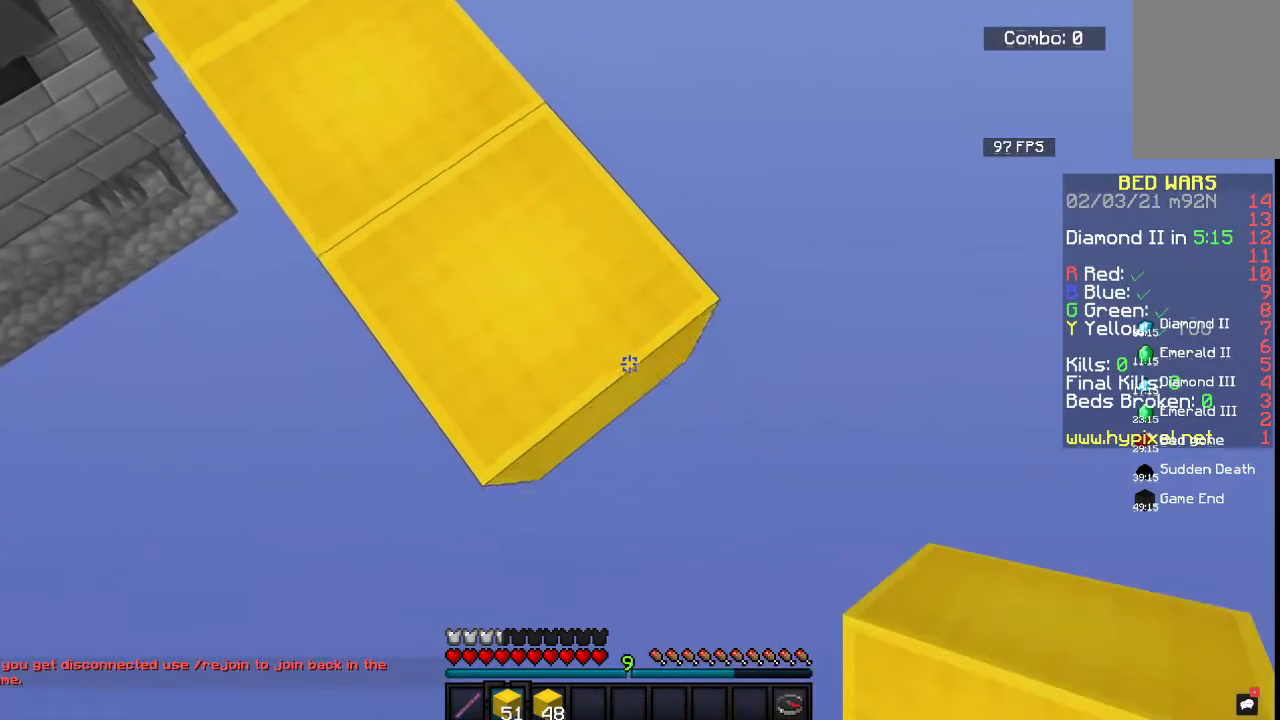
{"keys": ["d", "s"], "mouse": ["right"], "events": []}
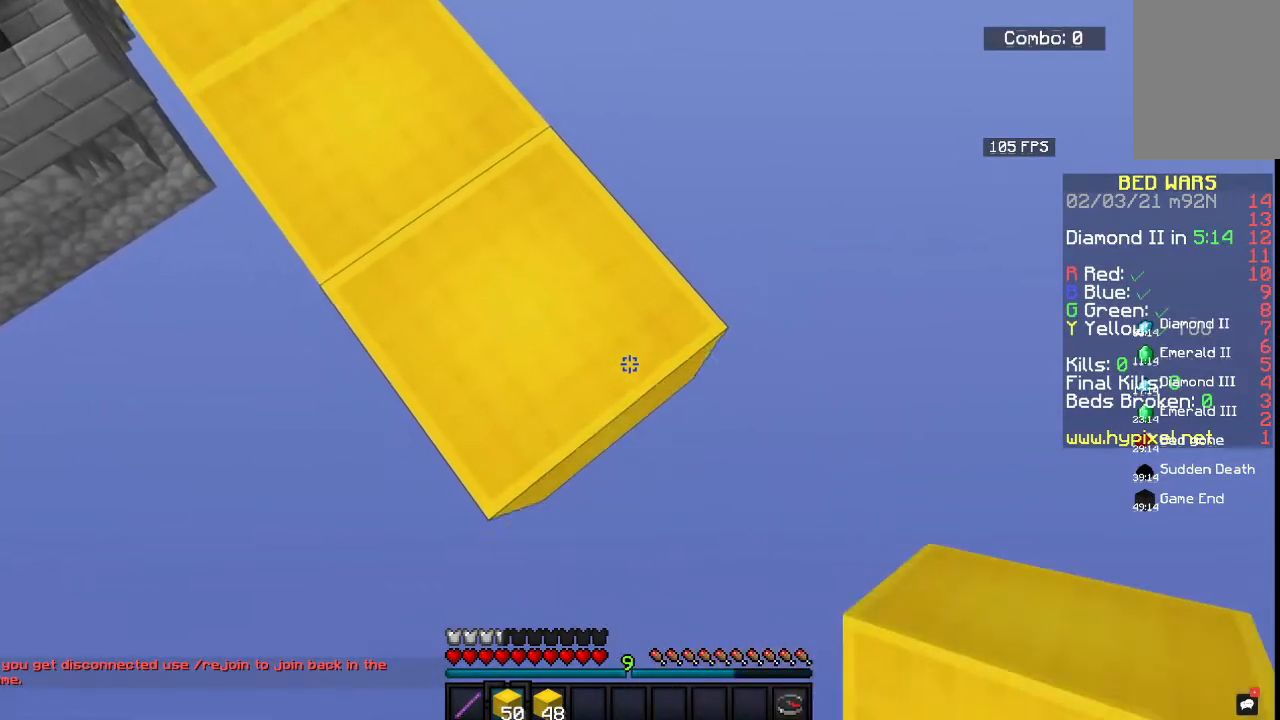
{"keys": ["d", "s"], "mouse": ["right"], "events": []}
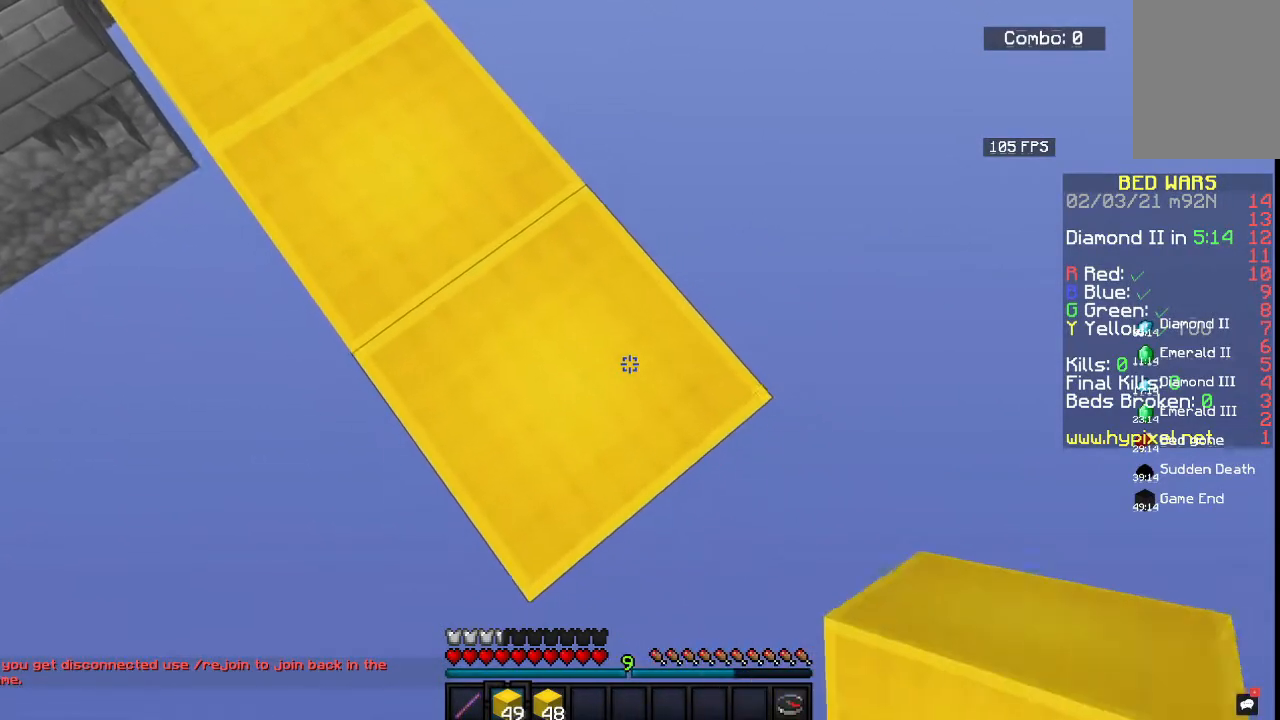
{"keys": ["d", "s"], "mouse": ["right"], "events": []}
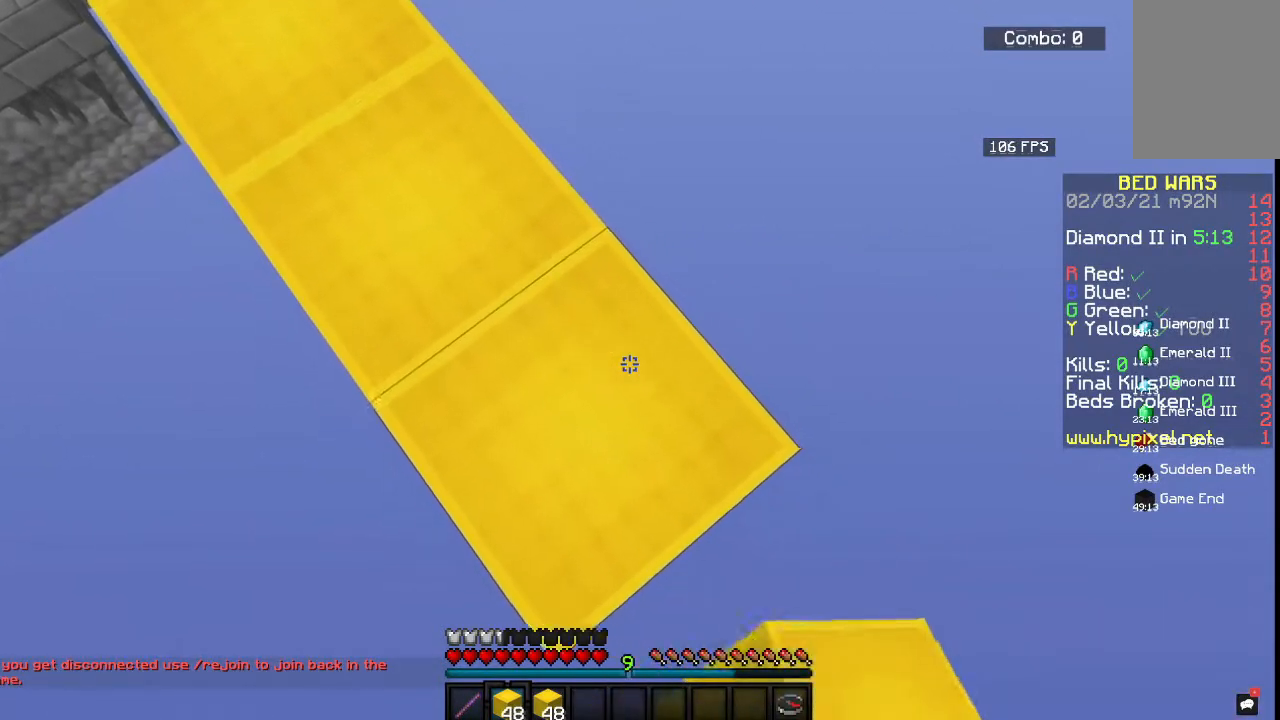
{"keys": ["d", "s"], "mouse": ["right"], "events": [[267, "a", "down"], [467, "a", "up"]]}
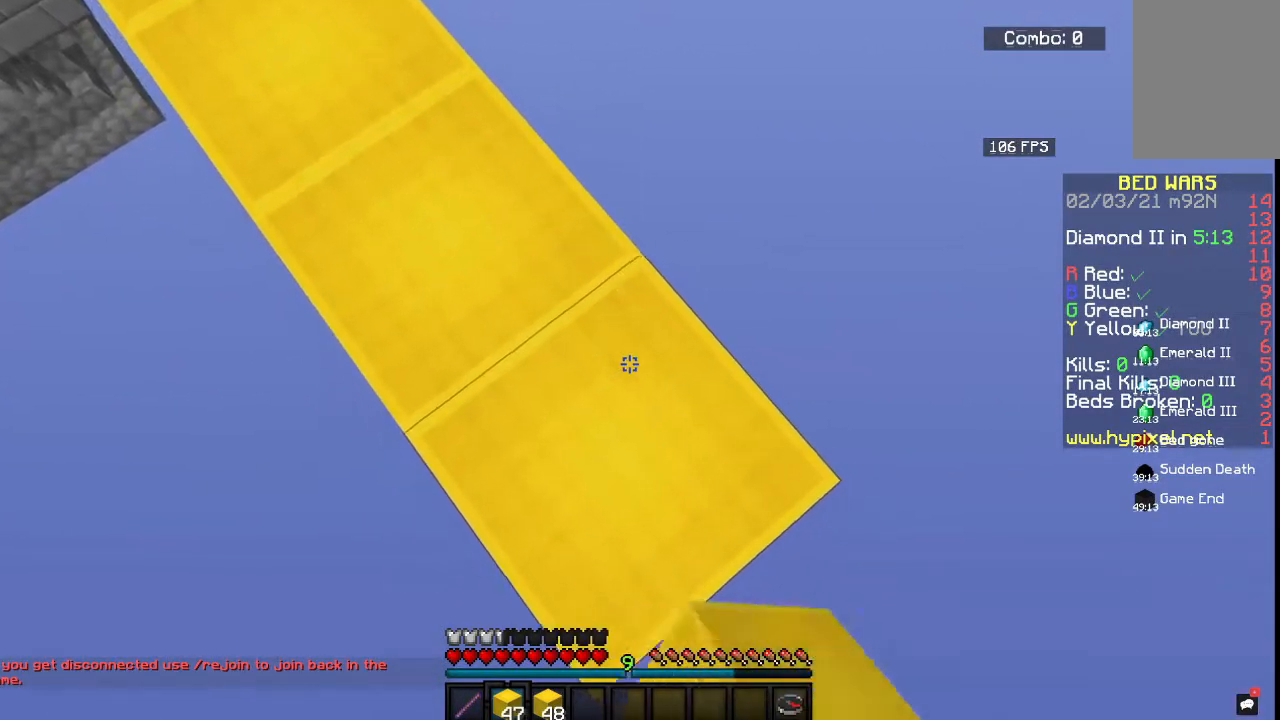
{"keys": ["d", "s"], "mouse": ["right"], "events": []}
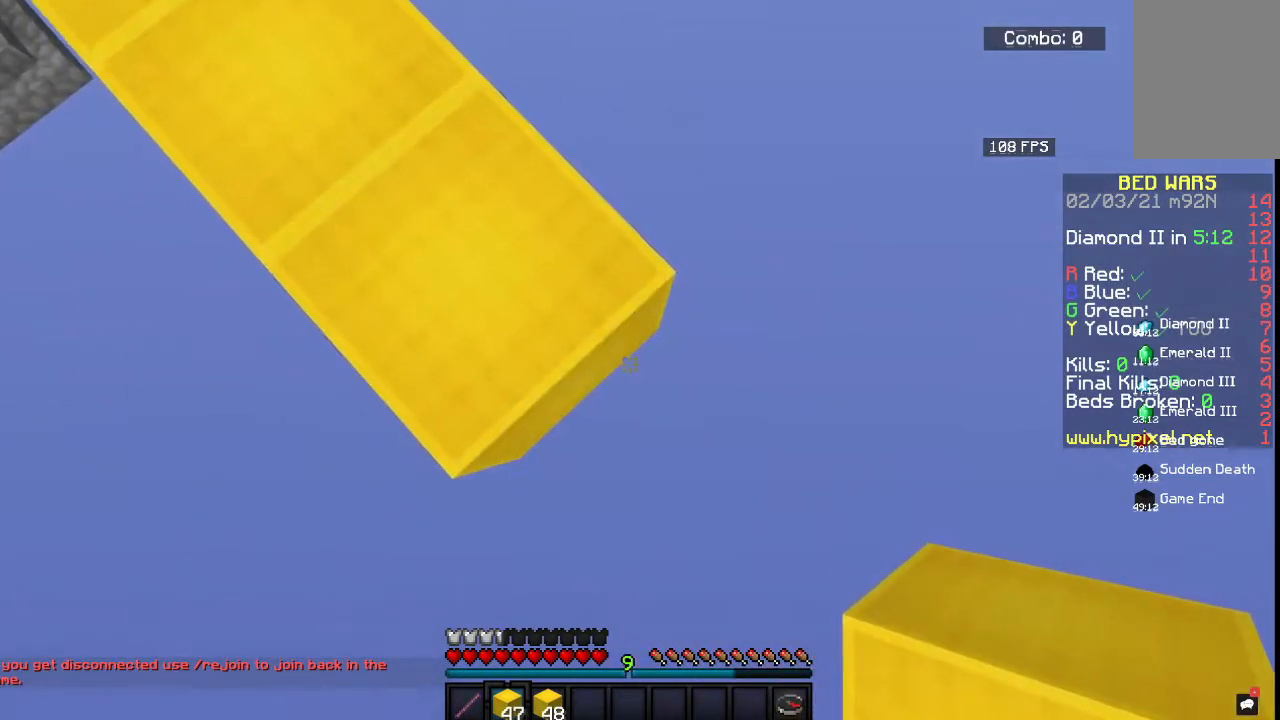
{"keys": ["d", "s"], "mouse": ["right"], "events": []}
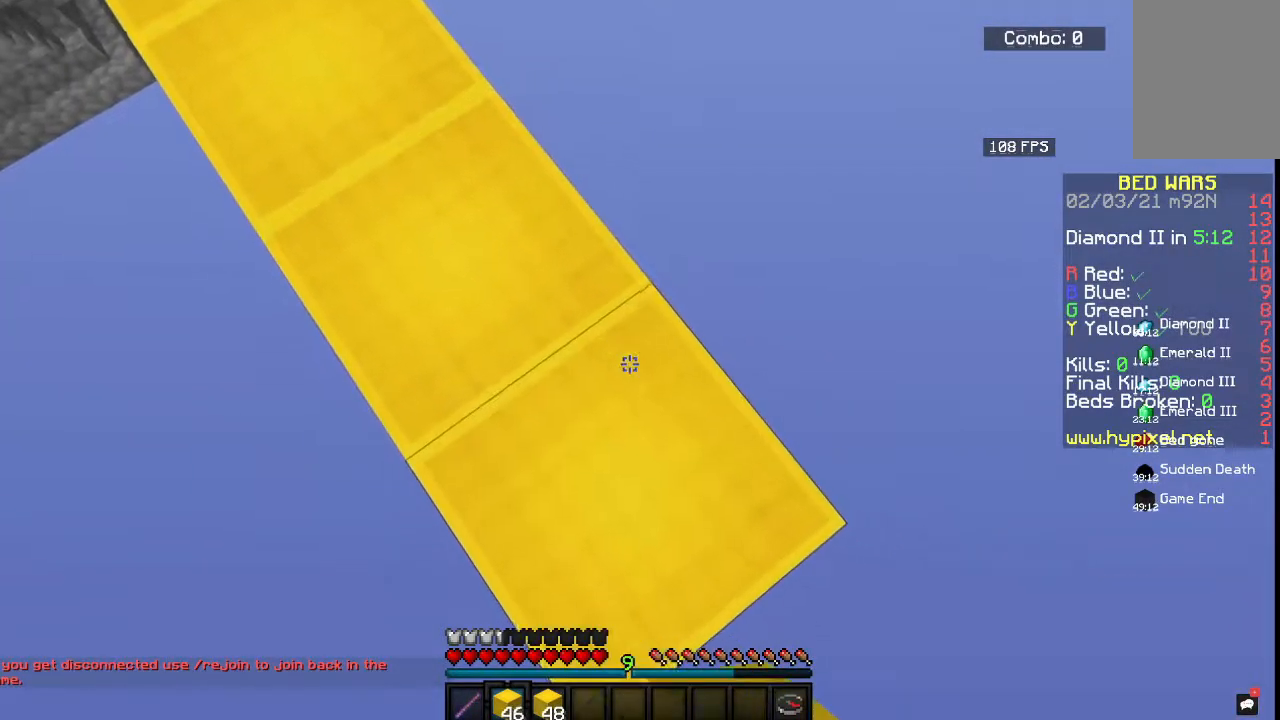
{"keys": ["d", "s"], "mouse": ["right"], "events": [[67, "a", "down"], [267, "a", "up"]]}
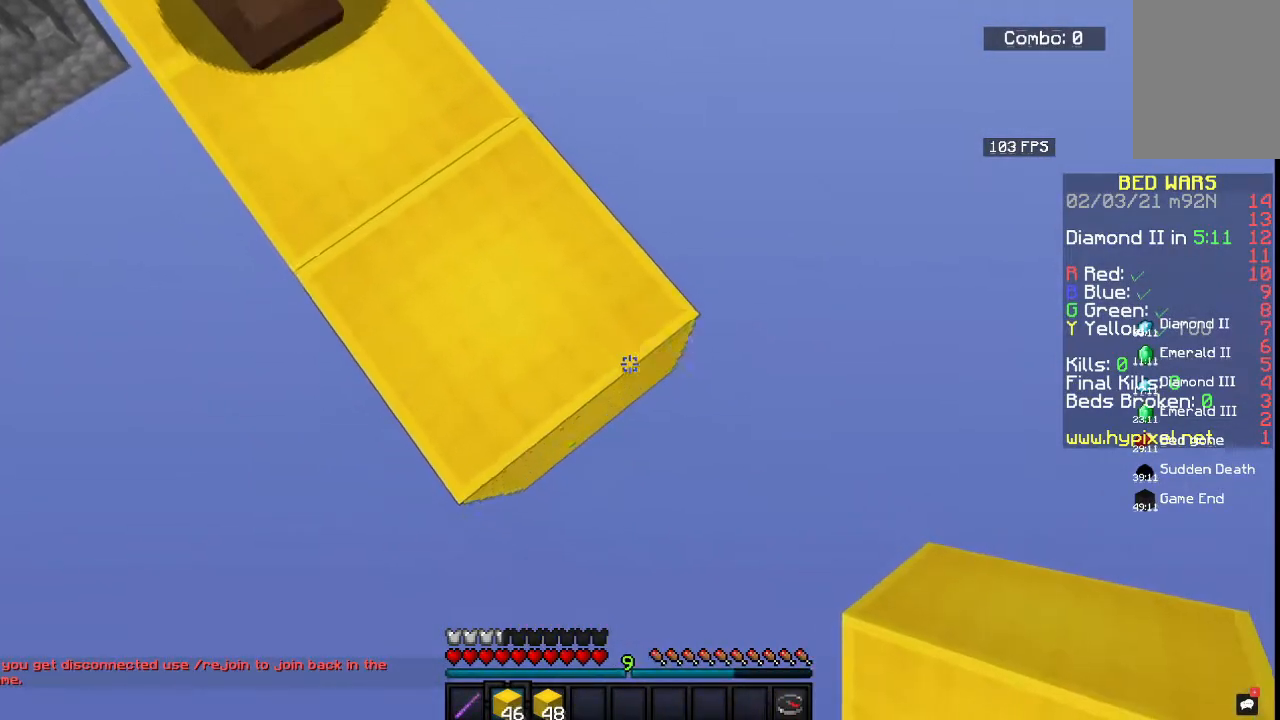
{"keys": ["d", "s"], "mouse": ["right"], "events": []}
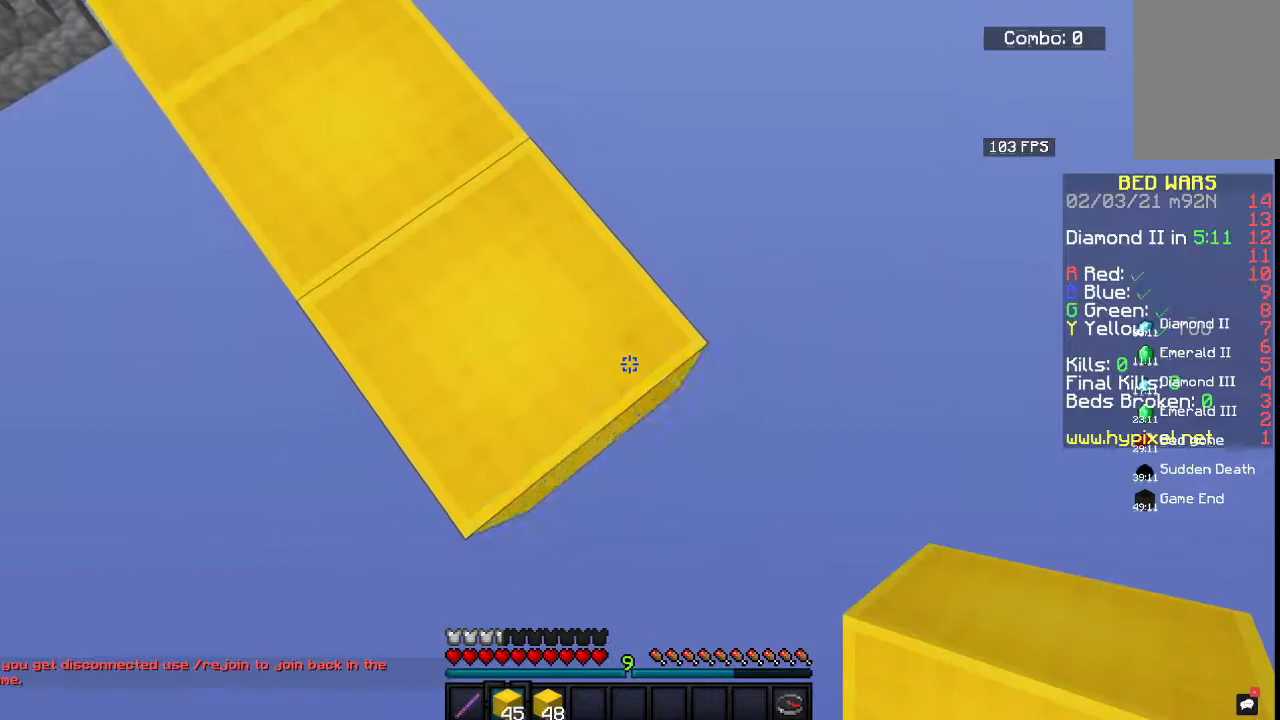
{"keys": ["d", "s"], "mouse": ["right"], "events": []}
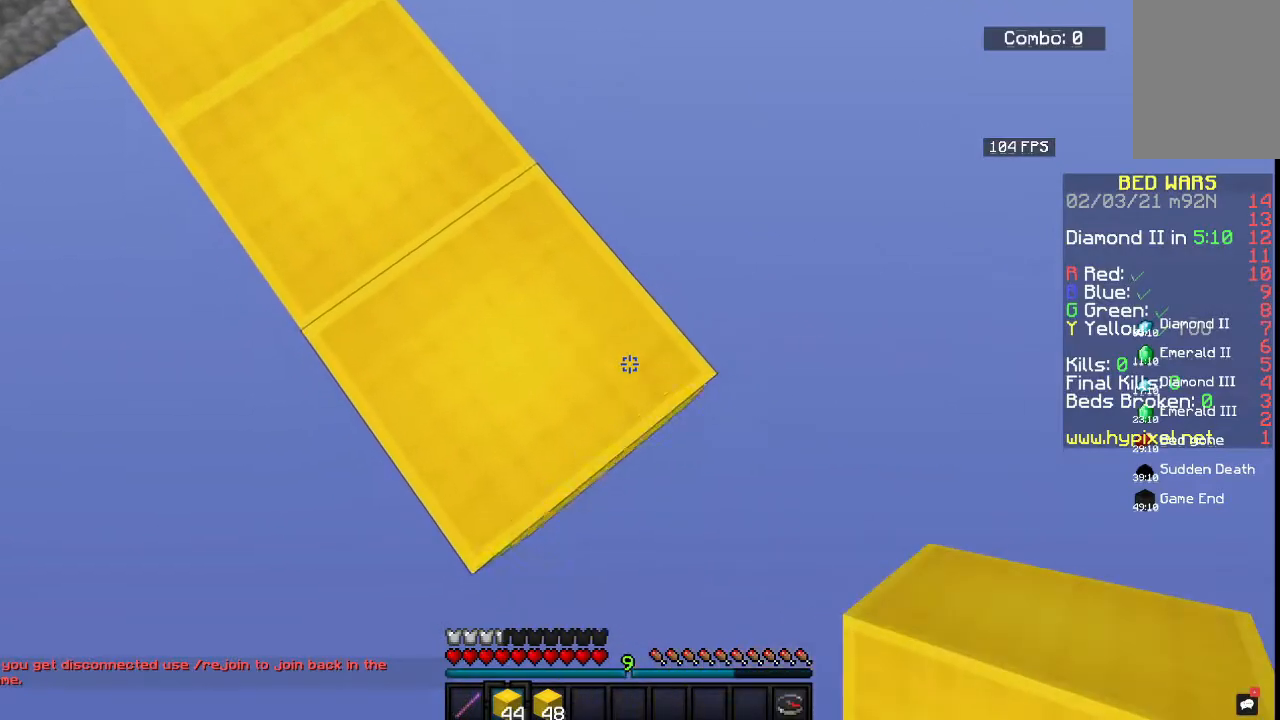
{"keys": ["d", "s"], "mouse": ["right"], "events": []}
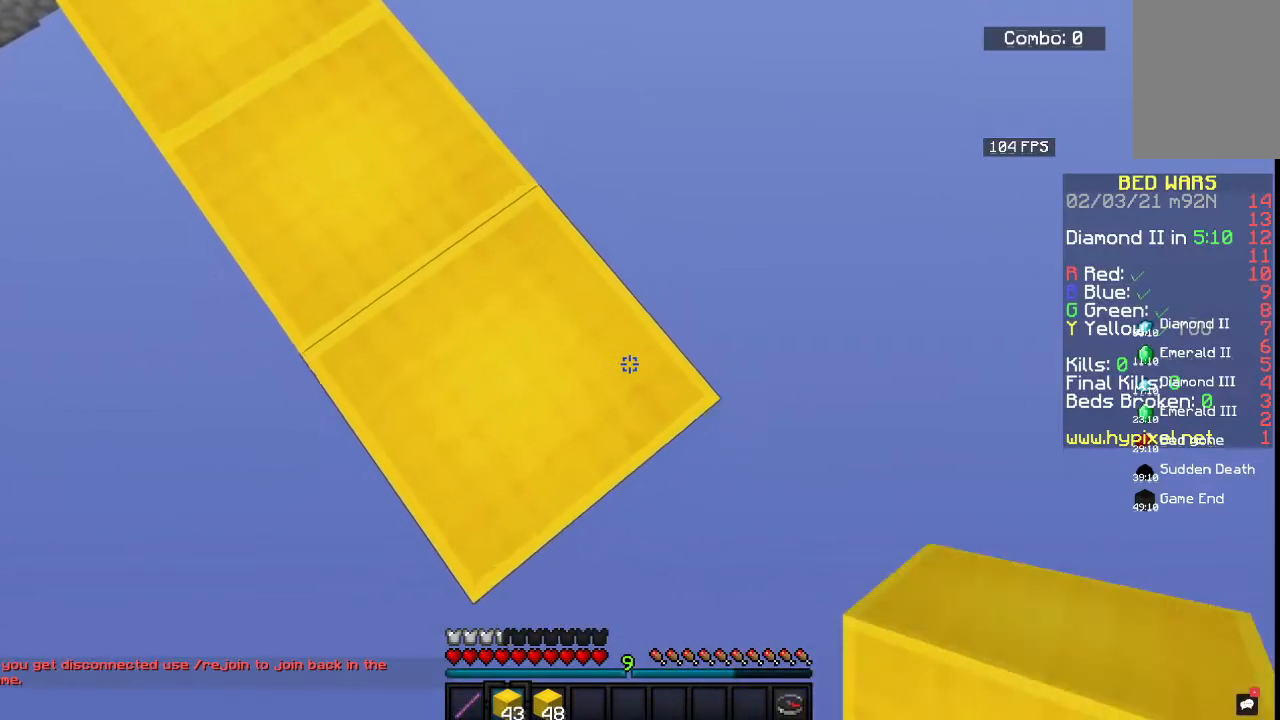
{"keys": ["d", "s"], "mouse": ["right"], "events": []}
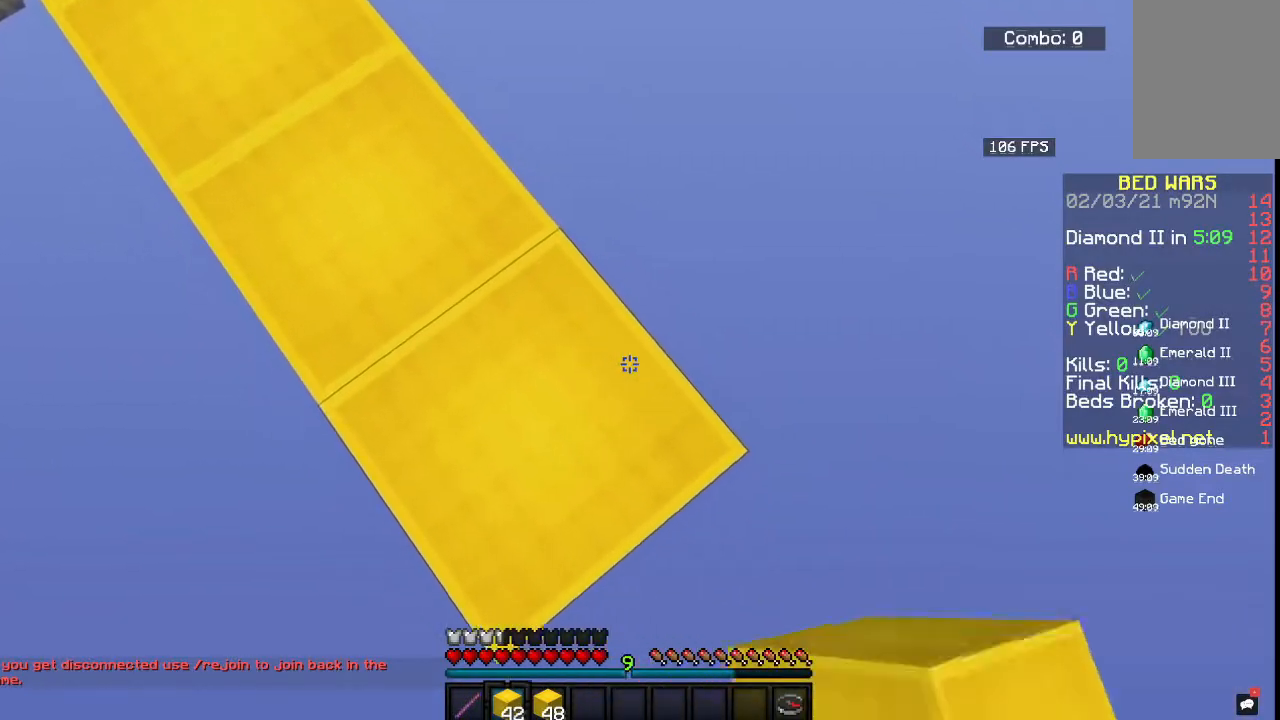
{"keys": ["d", "s"], "mouse": ["right"], "events": []}
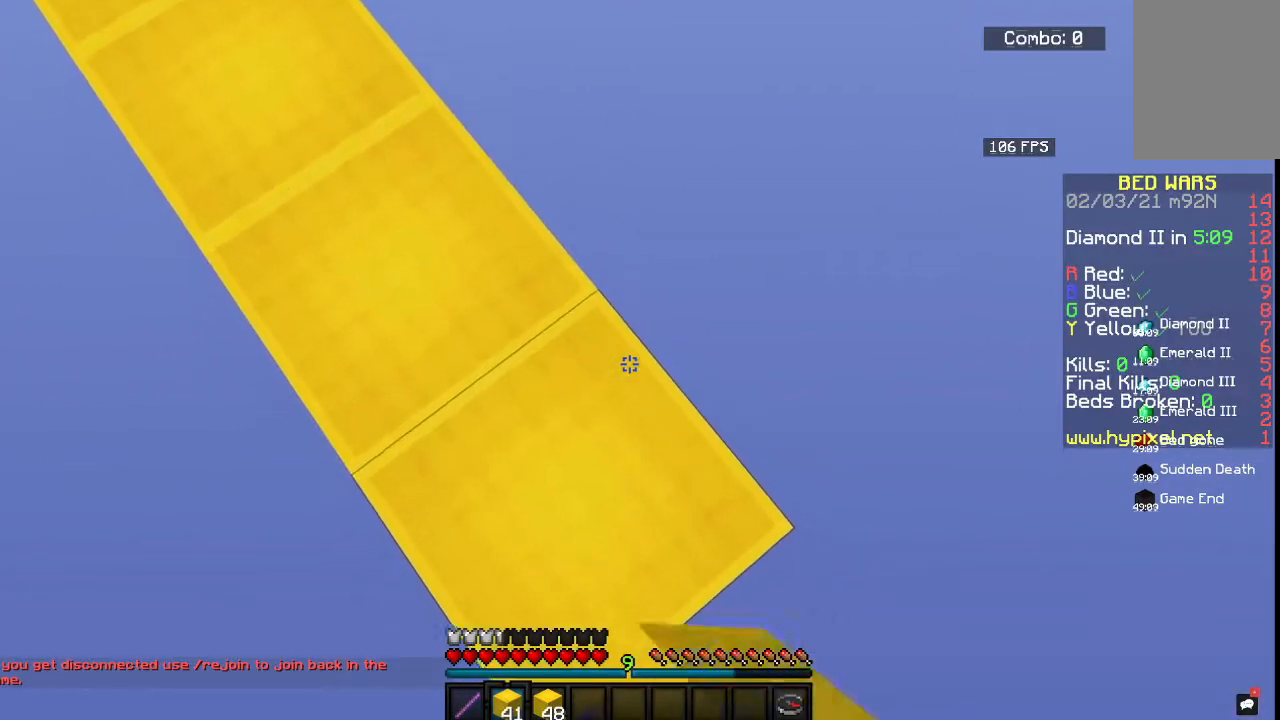
{"keys": ["d", "s"], "mouse": ["right"], "events": [[33, "a", "down"], [250, "a", "up"]]}
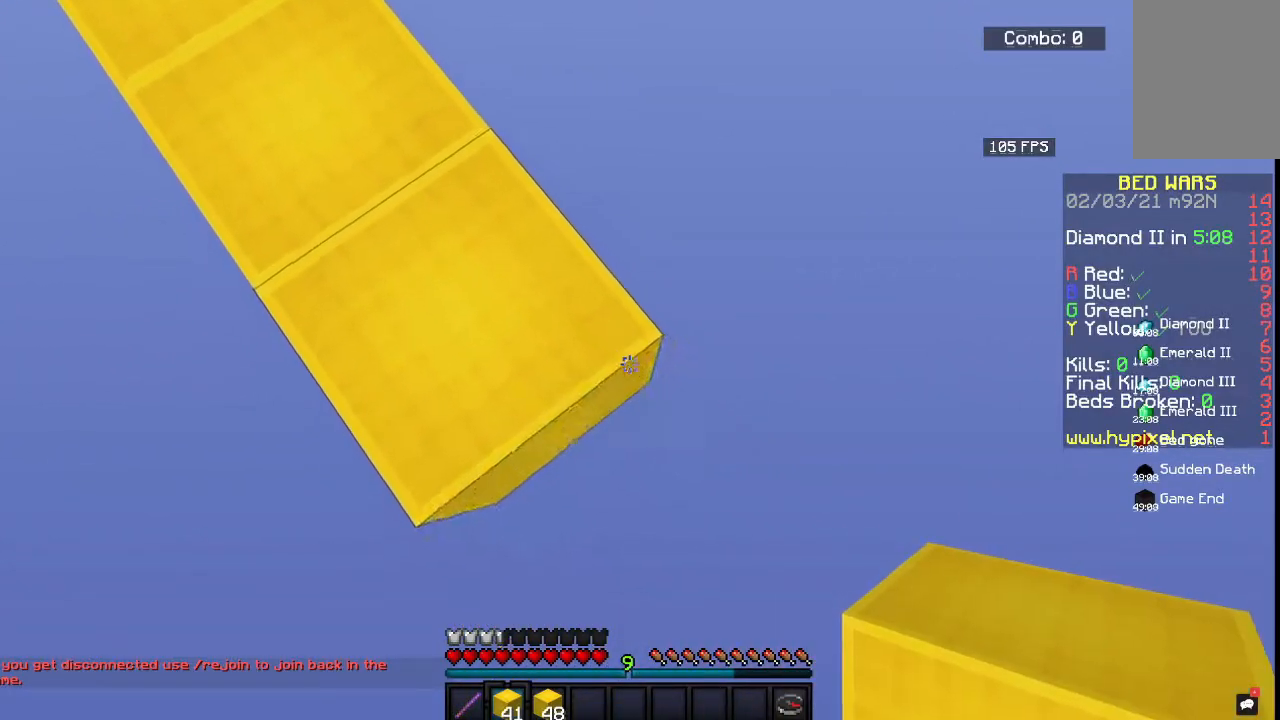
{"keys": ["d", "s"], "mouse": ["right"], "events": [[67, "a", "down"], [317, "a", "up"]]}
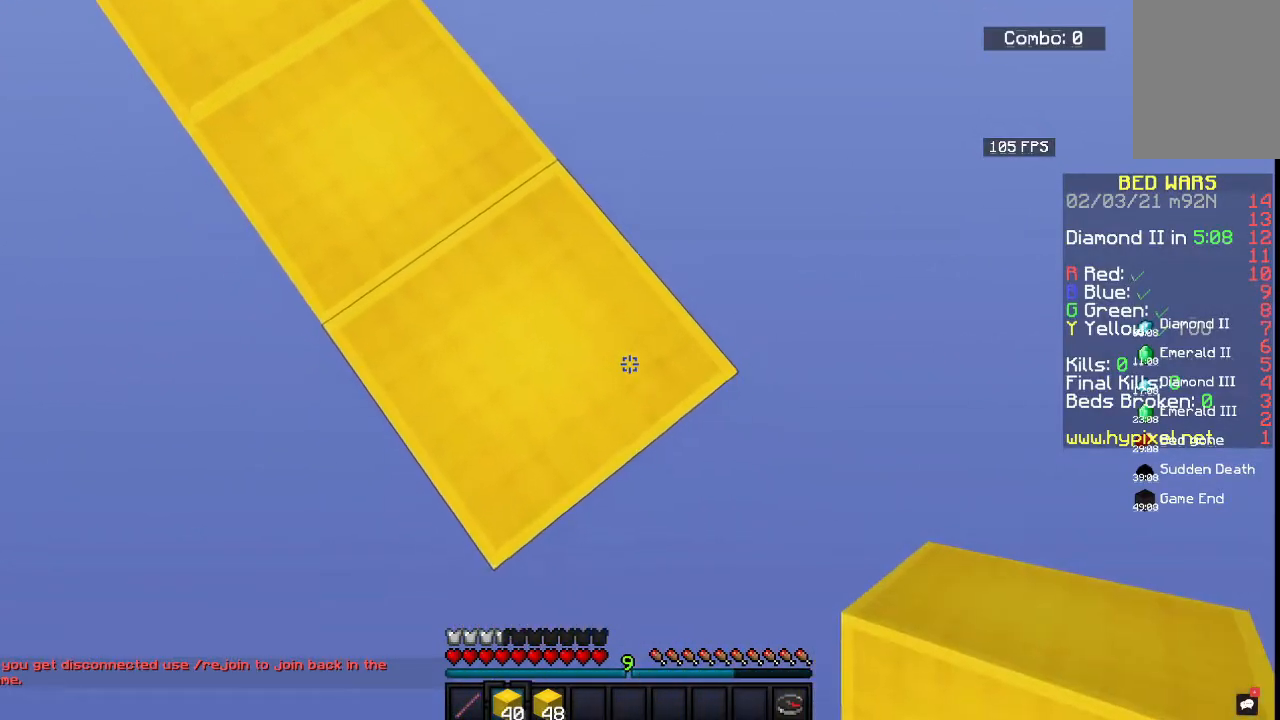
{"keys": ["d", "s"], "mouse": ["right"], "events": [[283, "a", "down"], [450, "a", "up"]]}
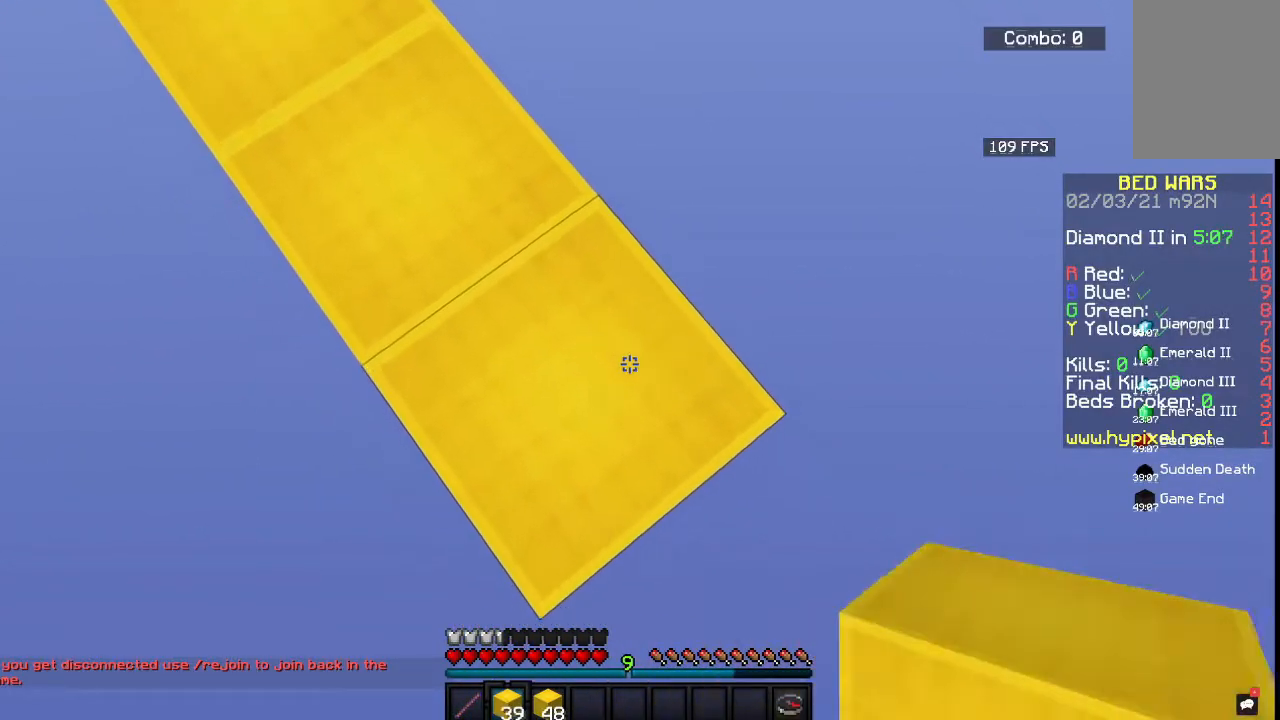
{"keys": ["d", "s"], "mouse": ["right"], "events": []}
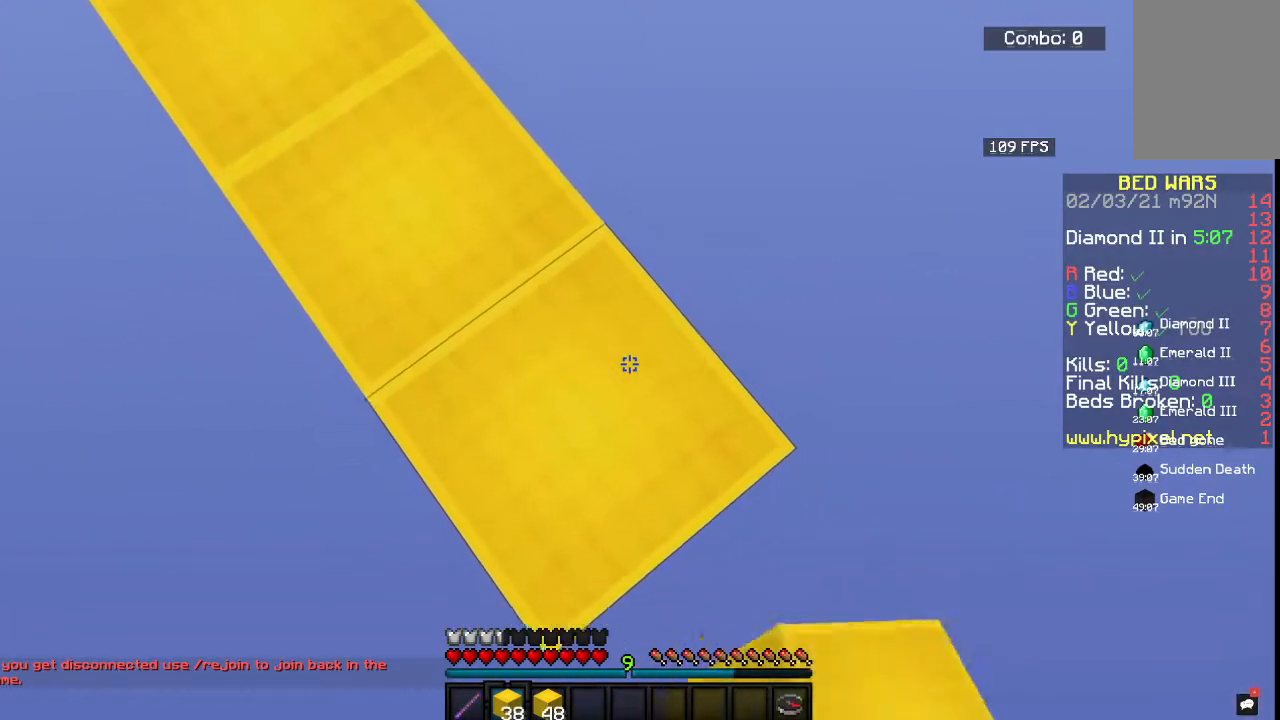
{"keys": ["d", "s"], "mouse": ["right"], "events": []}
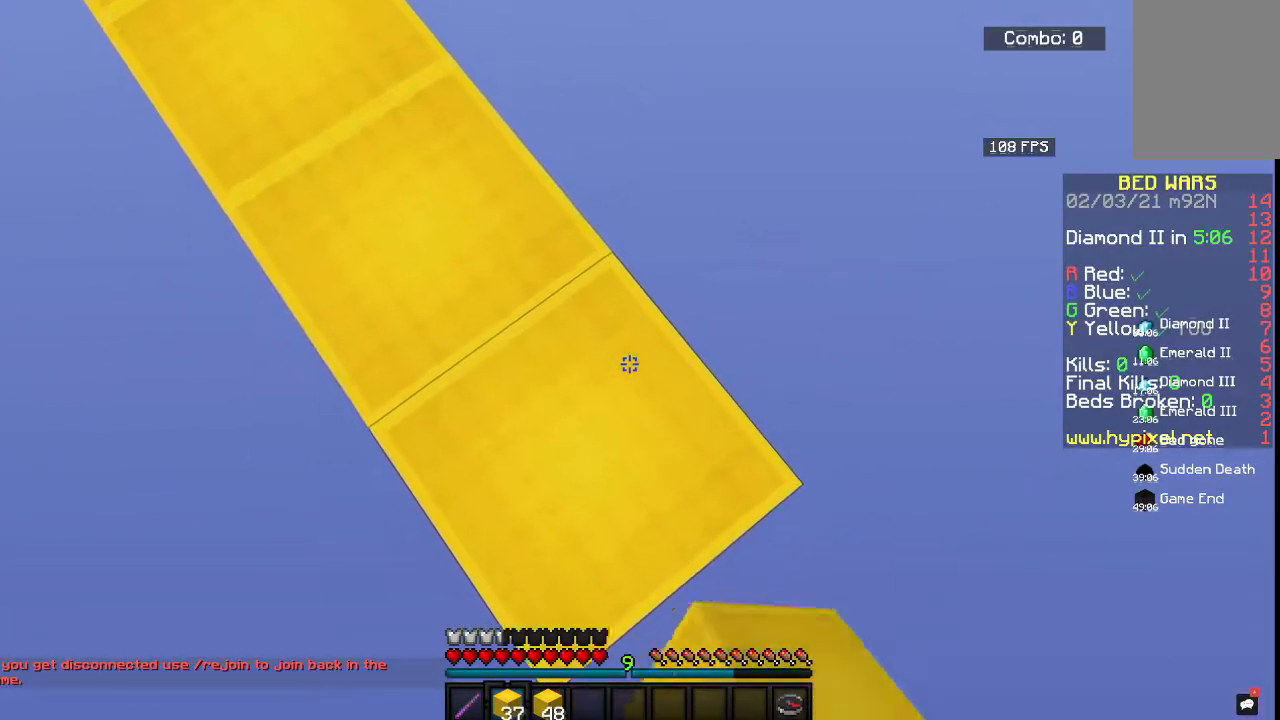
{"keys": ["d", "s"], "mouse": ["right"], "events": []}
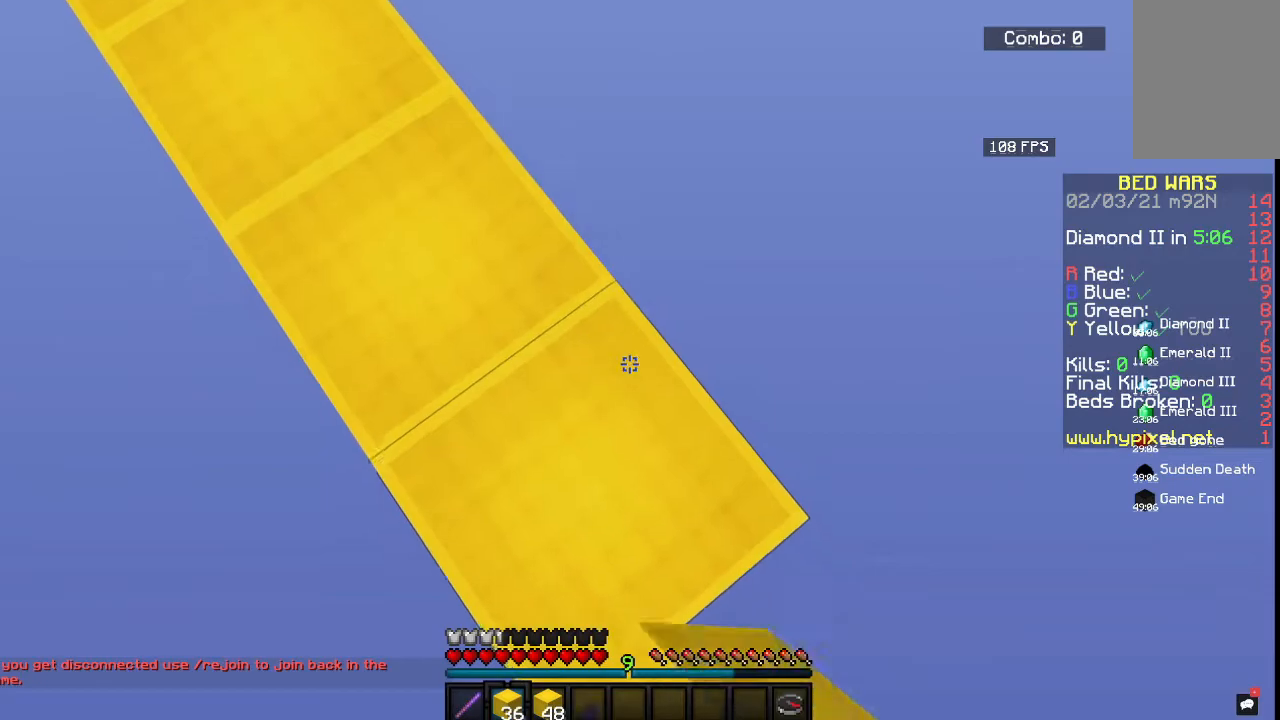
{"keys": ["d", "s"], "mouse": ["right"], "events": [[33, "a", "down"], [217, "a", "up"]]}
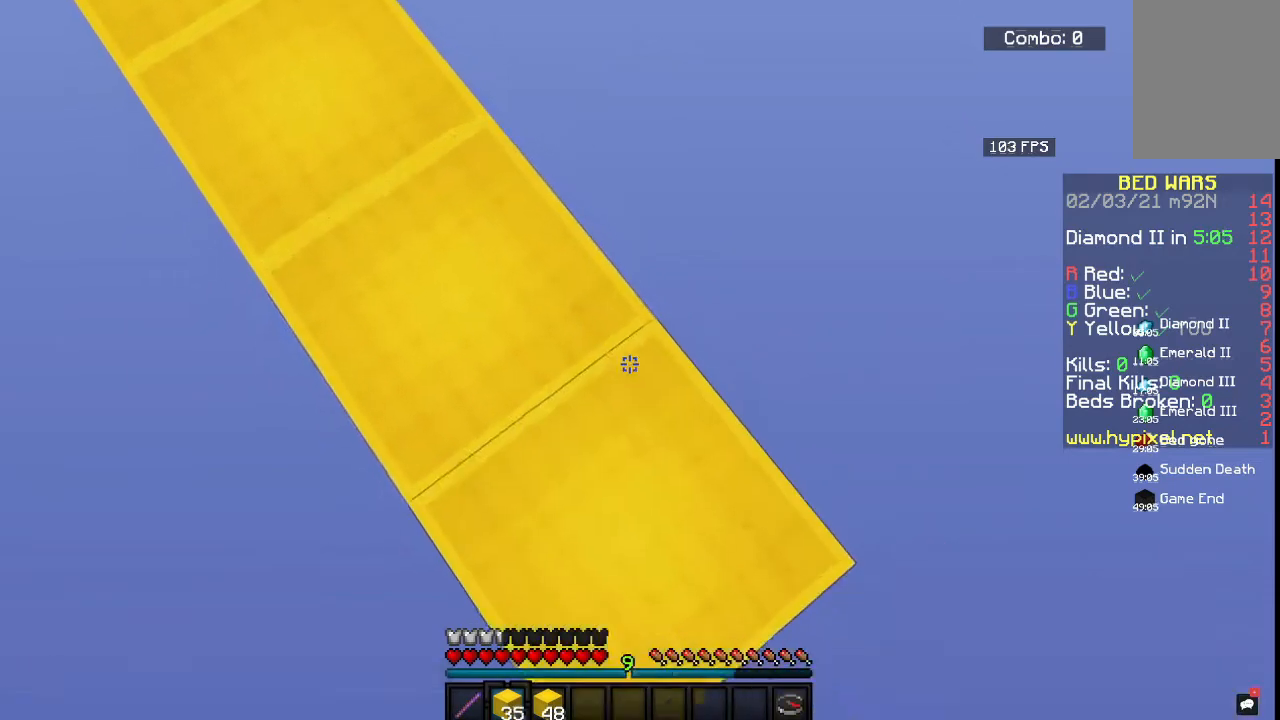
{"keys": ["d", "s"], "mouse": ["right"], "events": [[283, "mouse_right", "up"], [383, "mouse_right", "down"]]}
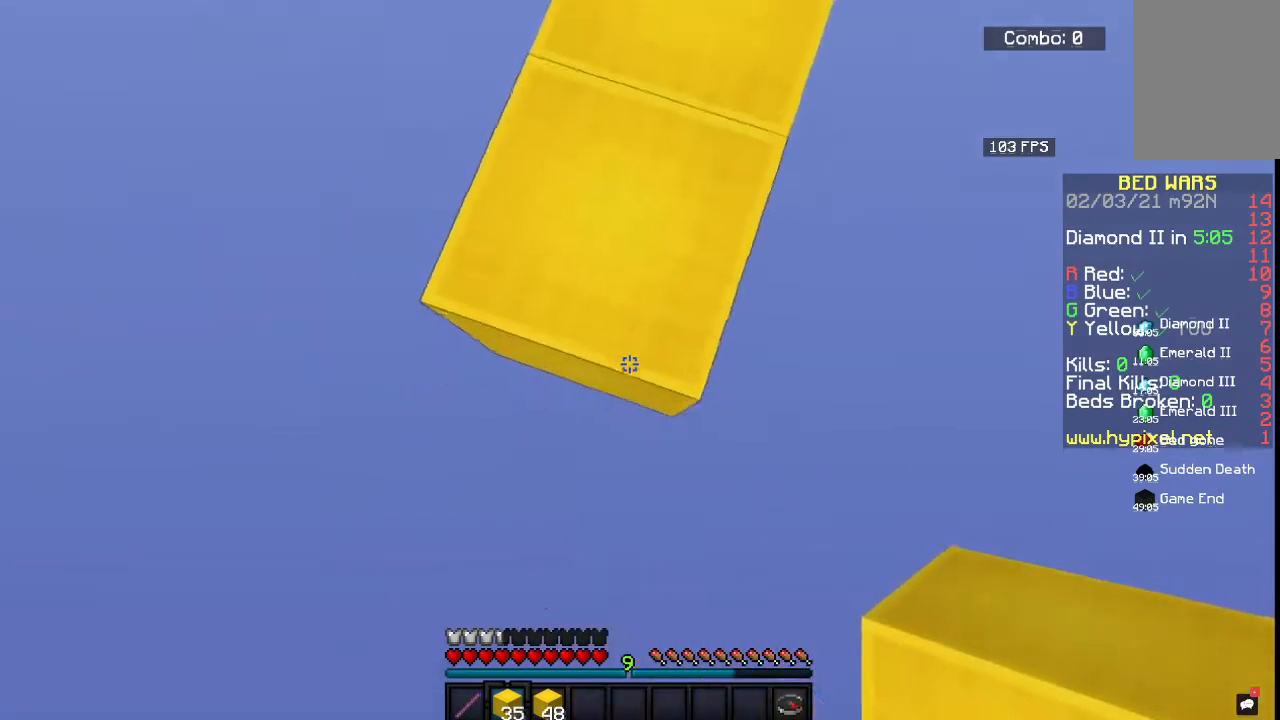
{"keys": ["a", "d", "s"], "mouse": ["right"], "events": [[17, "mouse_right", "up"], [117, "mouse_right", "down"], [333, "a", "down"]]}
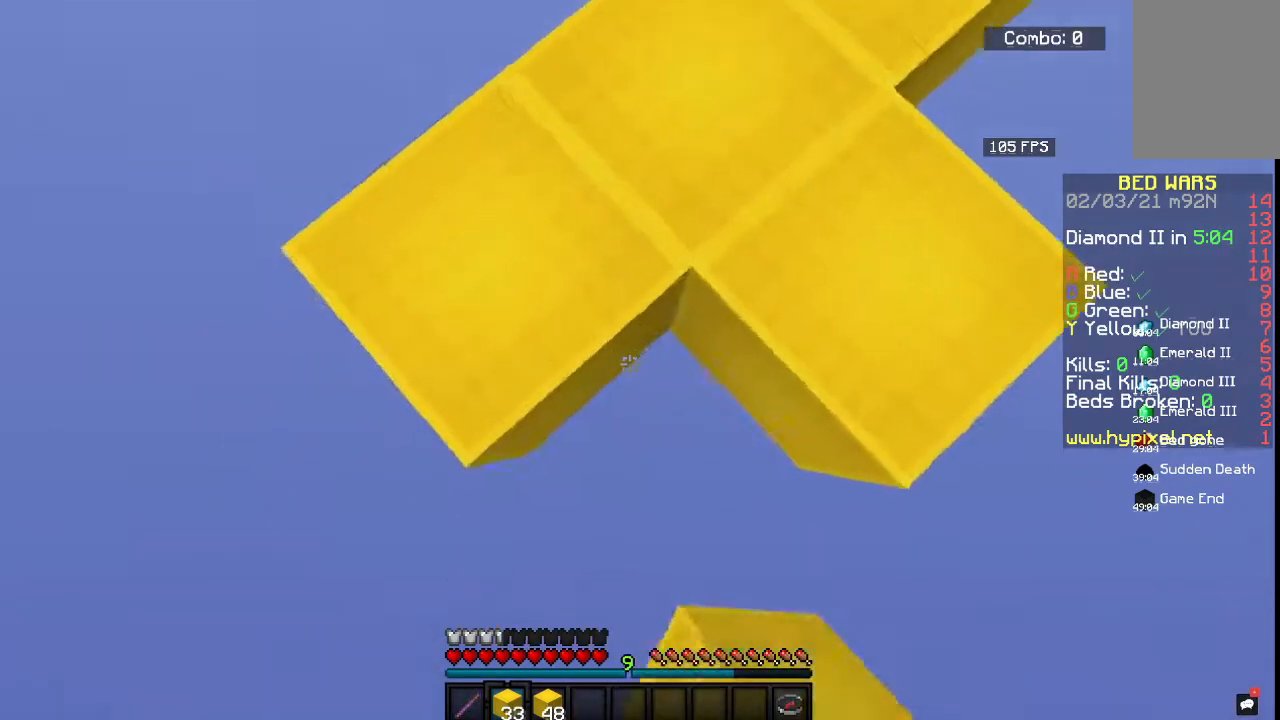
{"keys": ["s"], "mouse": ["right"], "events": [[50, "d", "up"], [117, "mouse_right", "up"], [133, "mouse_right", "down"], [300, "mouse_right", "up"], [350, "a", "up"], [350, "mouse_right", "down"]]}
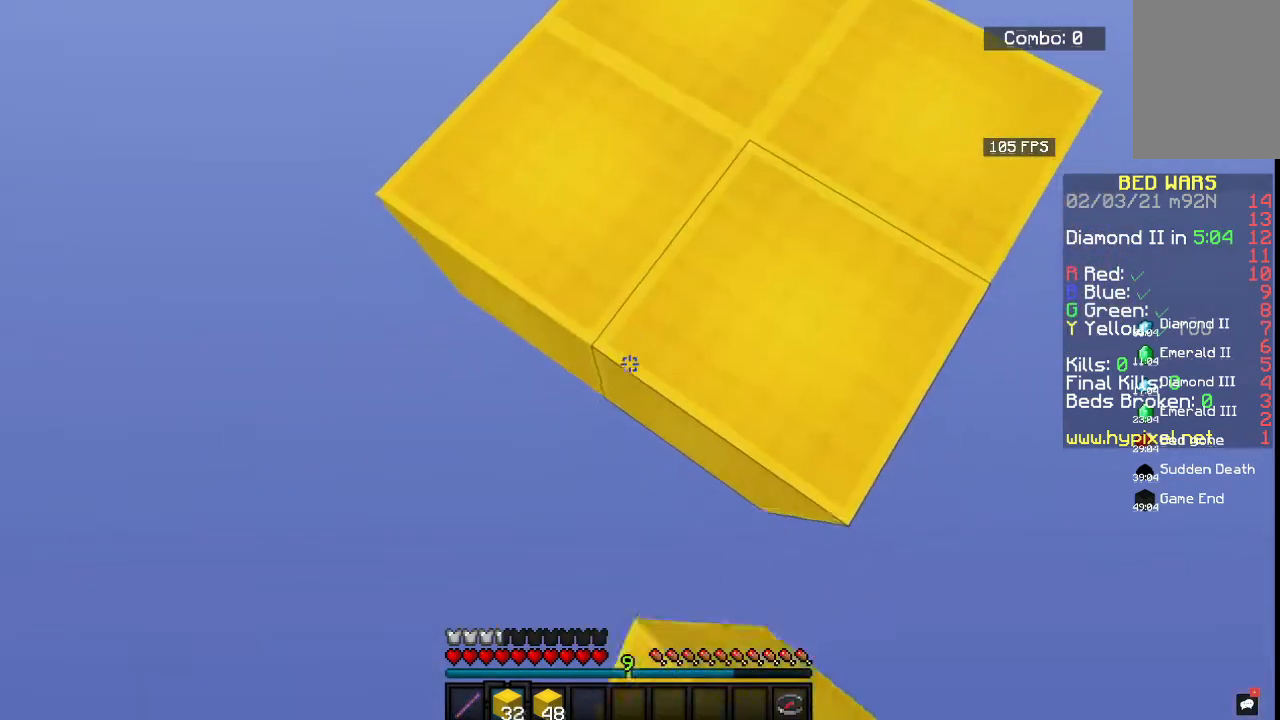
{"keys": ["s"], "mouse": ["right"], "events": []}
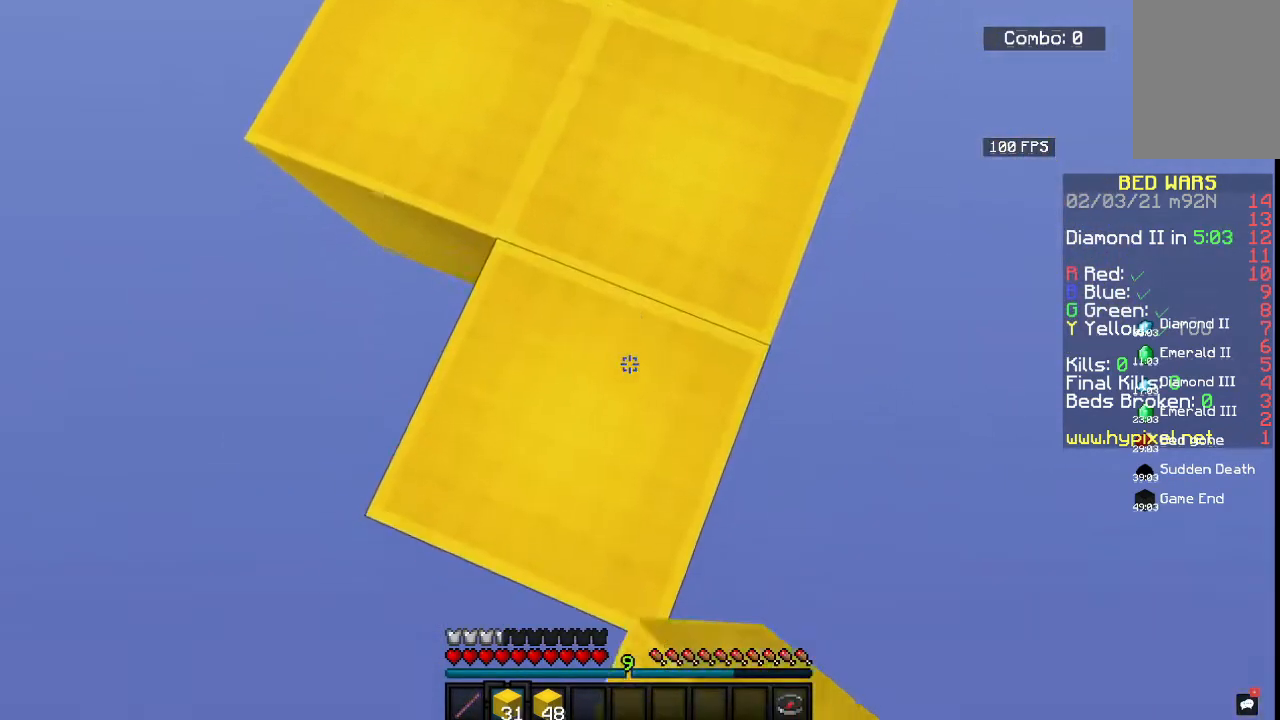
{"keys": ["s"], "mouse": ["right"], "events": [[167, "a", "down"], [383, "a", "up"]]}
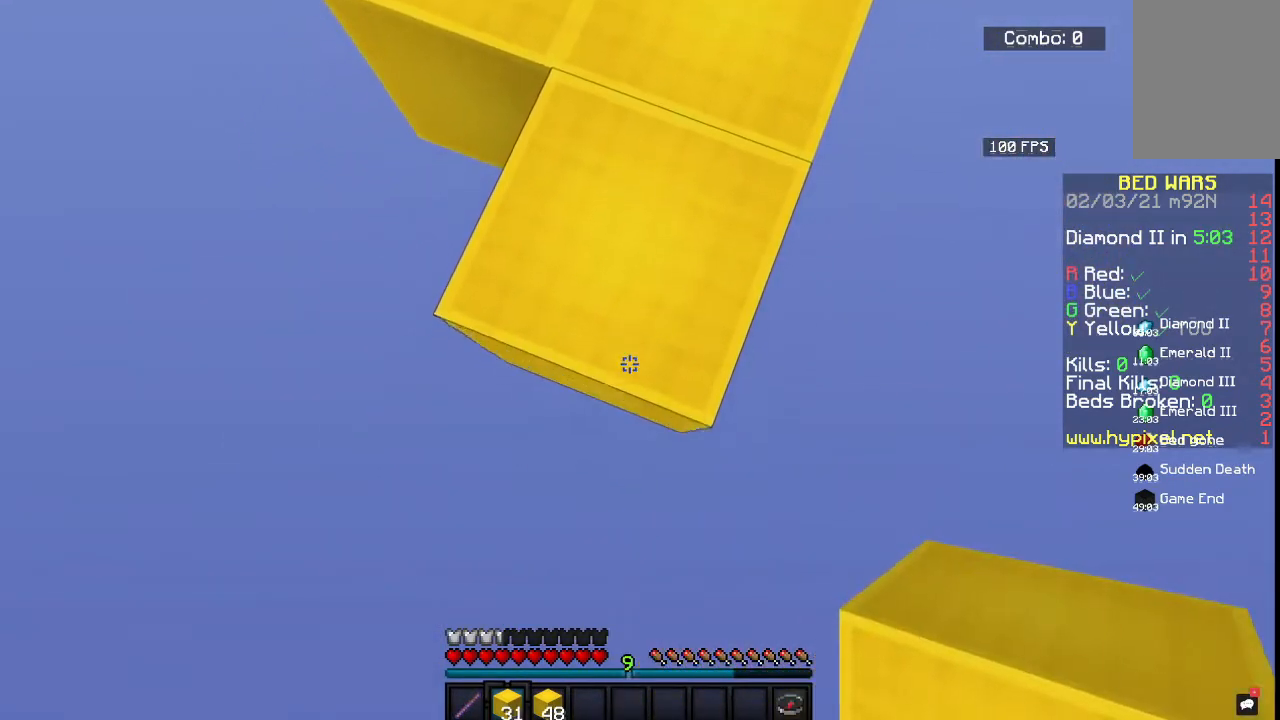
{"keys": ["d", "s"], "mouse": [], "events": [[233, "a", "down"], [317, "mouse_right", "up"], [367, "d", "down"], [367, "mouse_right", "down"], [467, "a", "up"], [467, "mouse_right", "up"]]}